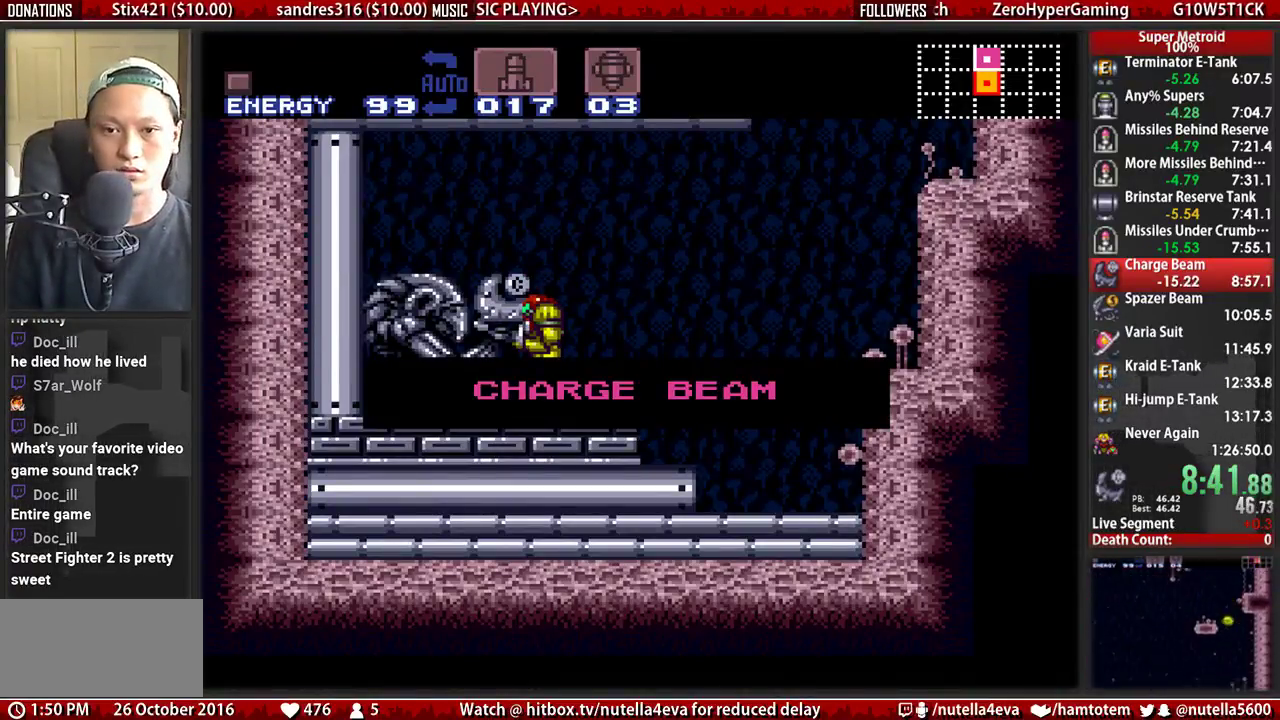
Gameplay with a controller (Nintendo layout); each line is a JSON object with the inputs held at the frame after it. "events" lists button and stick changes between this image and that frame as [ms after this image, input, new state], when the widget could be followed in between. Not read: L3 R3.
{"buttons": ["B", "DPAD_RIGHT"], "events": []}
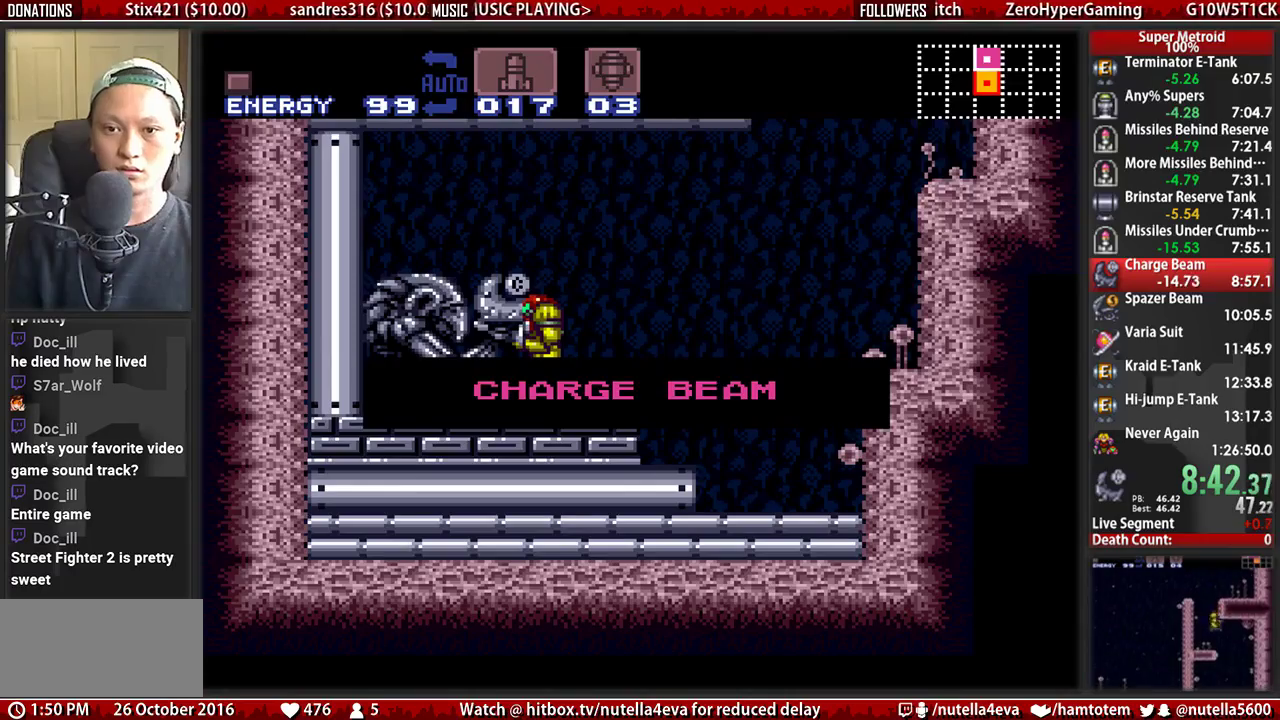
{"buttons": ["B", "DPAD_RIGHT"], "events": []}
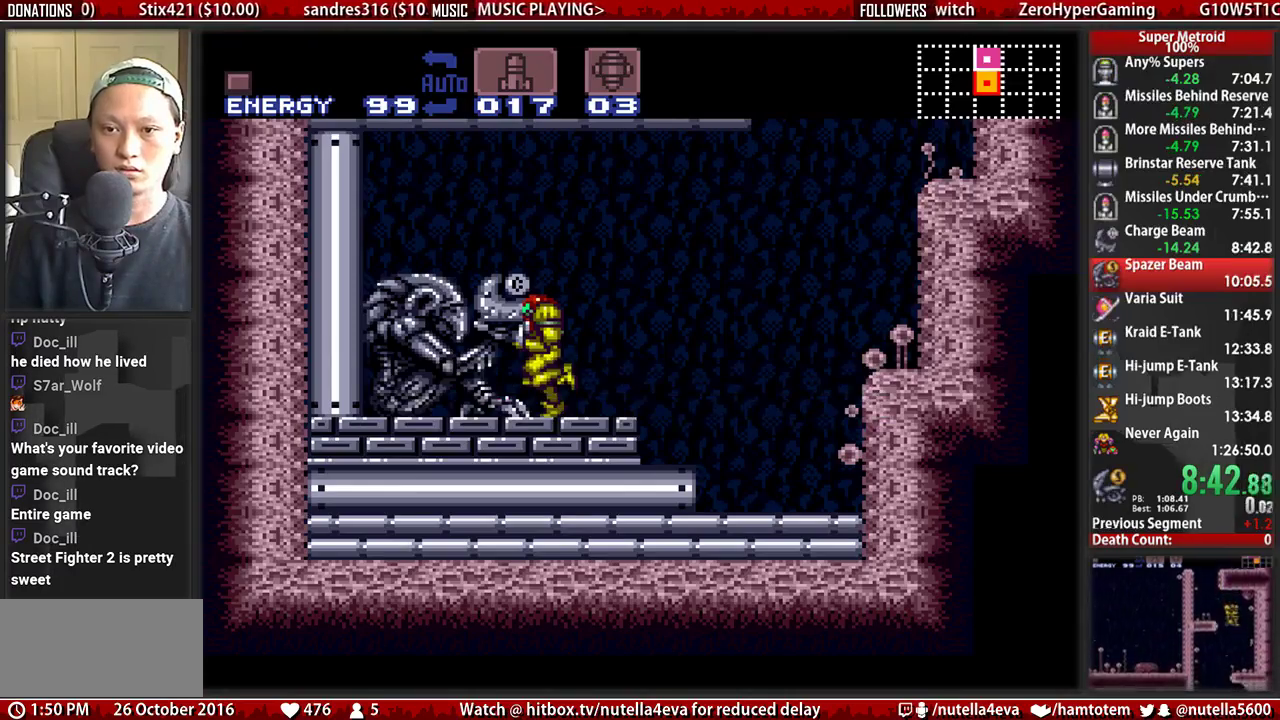
{"buttons": ["A", "DPAD_RIGHT"], "events": [[467, "A", "down"], [467, "B", "up"]]}
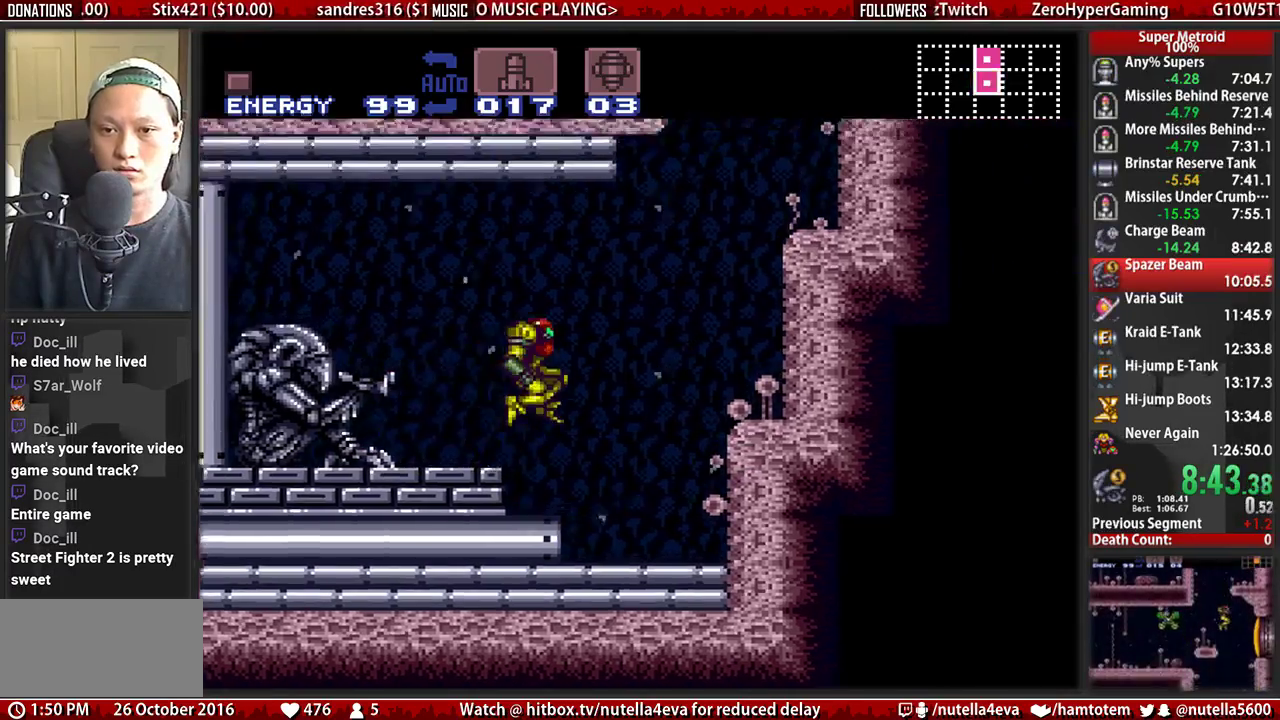
{"buttons": ["A", "DPAD_RIGHT"], "events": []}
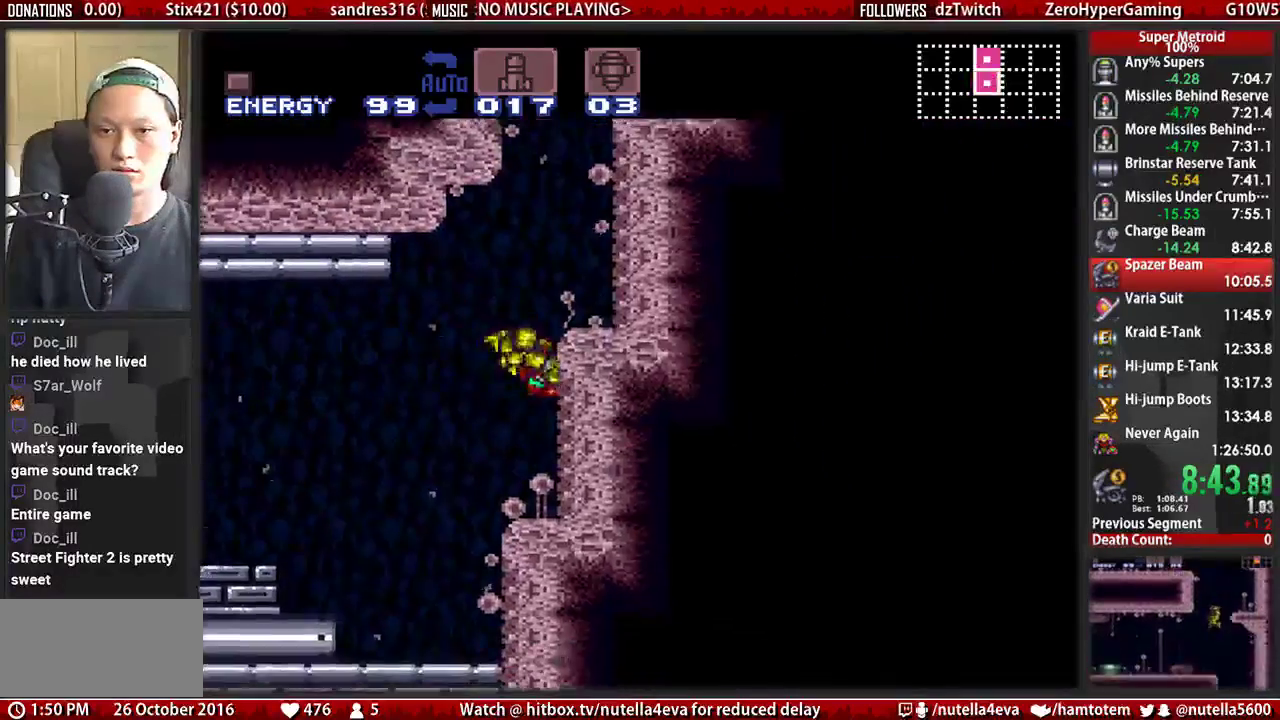
{"buttons": ["DPAD_LEFT"], "events": [[17, "A", "up"], [17, "DPAD_LEFT", "down"], [17, "DPAD_RIGHT", "up"], [83, "A", "down"], [83, "DPAD_LEFT", "up"], [167, "DPAD_RIGHT", "down"], [400, "DPAD_RIGHT", "up"], [483, "A", "up"], [483, "DPAD_LEFT", "down"]]}
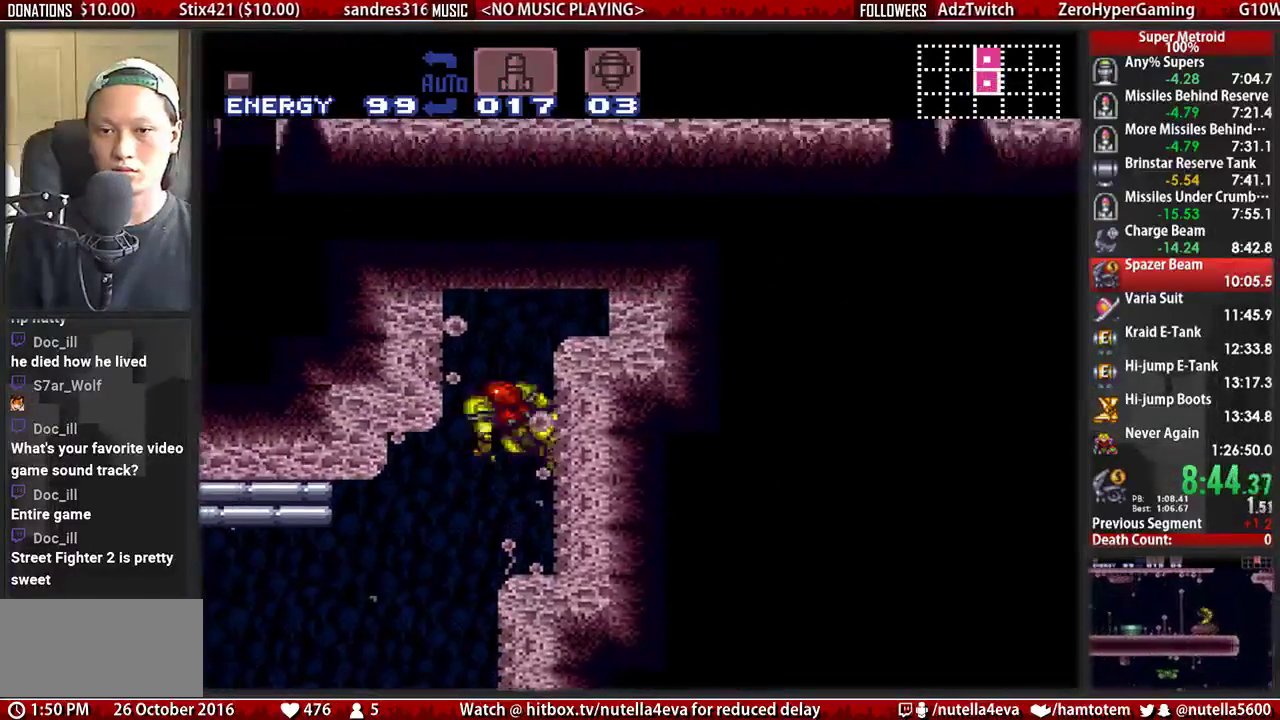
{"buttons": ["DPAD_LEFT"], "events": [[50, "A", "down"], [50, "DPAD_LEFT", "up"], [50, "DPAD_RIGHT", "down"], [367, "DPAD_RIGHT", "up"], [450, "A", "up"], [450, "DPAD_LEFT", "down"]]}
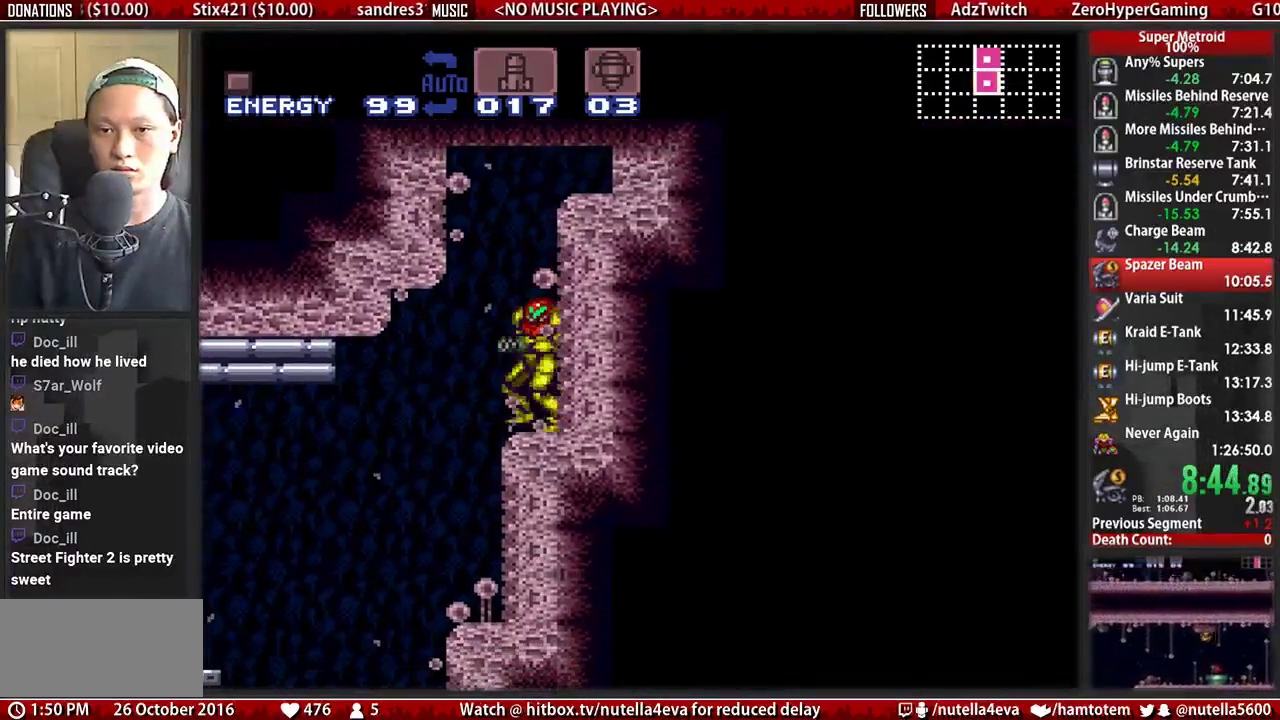
{"buttons": ["A", "DPAD_RIGHT"], "events": [[100, "A", "down"], [183, "DPAD_LEFT", "up"], [183, "DPAD_RIGHT", "down"]]}
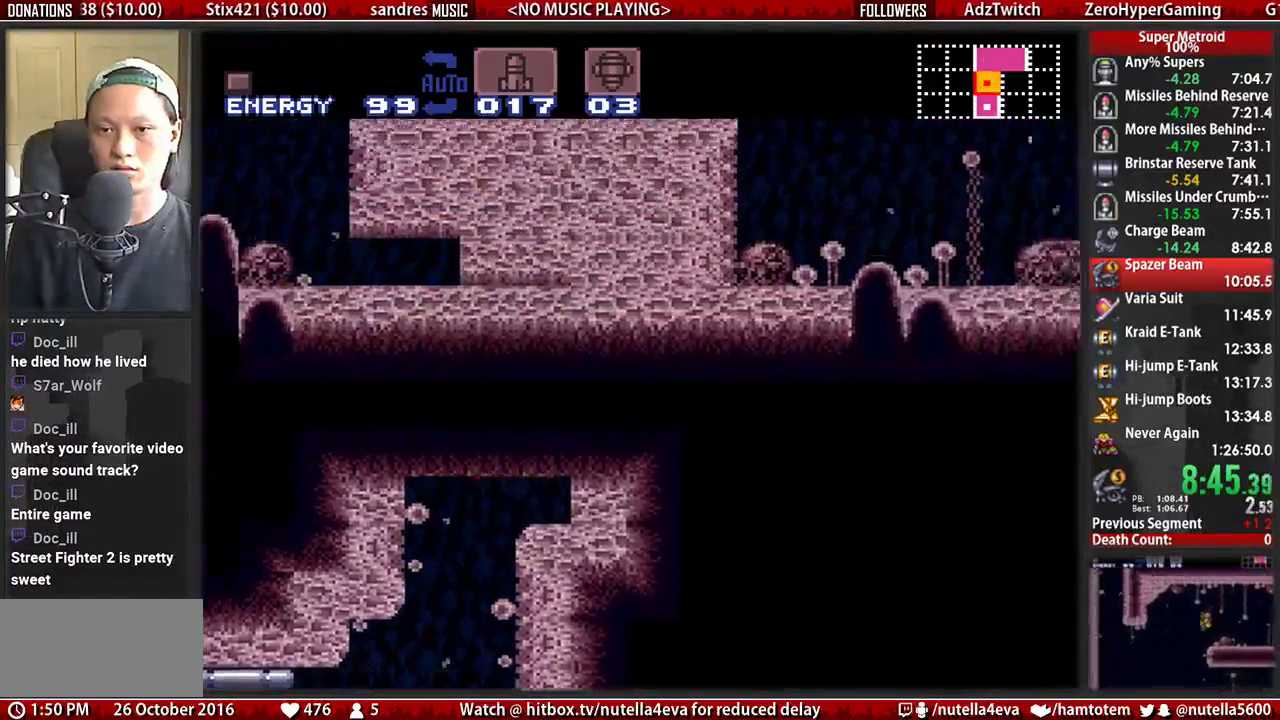
{"buttons": ["DPAD_DOWN"], "events": [[67, "DPAD_LEFT", "down"], [67, "DPAD_RIGHT", "up"], [150, "A", "up"], [233, "A", "down"], [233, "DPAD_LEFT", "up"], [317, "DPAD_DOWN", "down"], [383, "DPAD_DOWN", "up"], [467, "A", "up"], [467, "DPAD_DOWN", "down"]]}
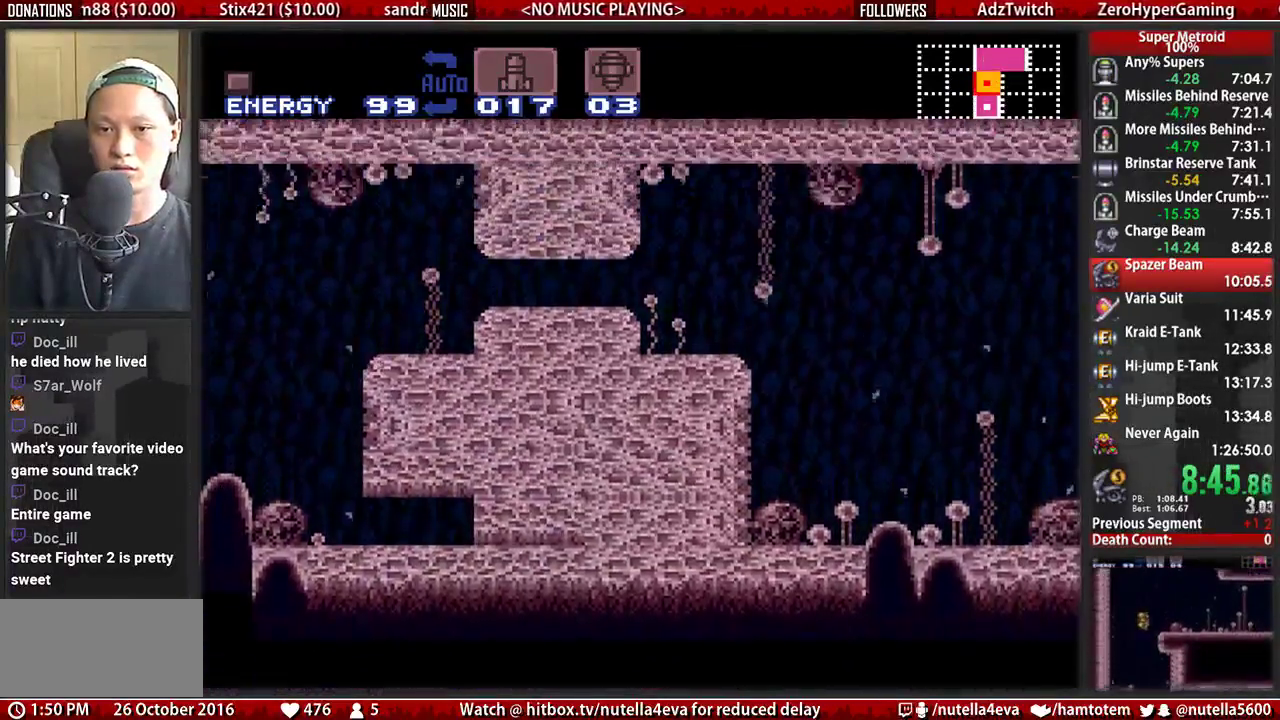
{"buttons": ["B", "DPAD_LEFT"], "events": [[33, "B", "down"], [33, "DPAD_DOWN", "up"], [33, "DPAD_LEFT", "down"], [33, "Y", "down"], [117, "Y", "up"], [283, "Y", "down"], [350, "Y", "up"]]}
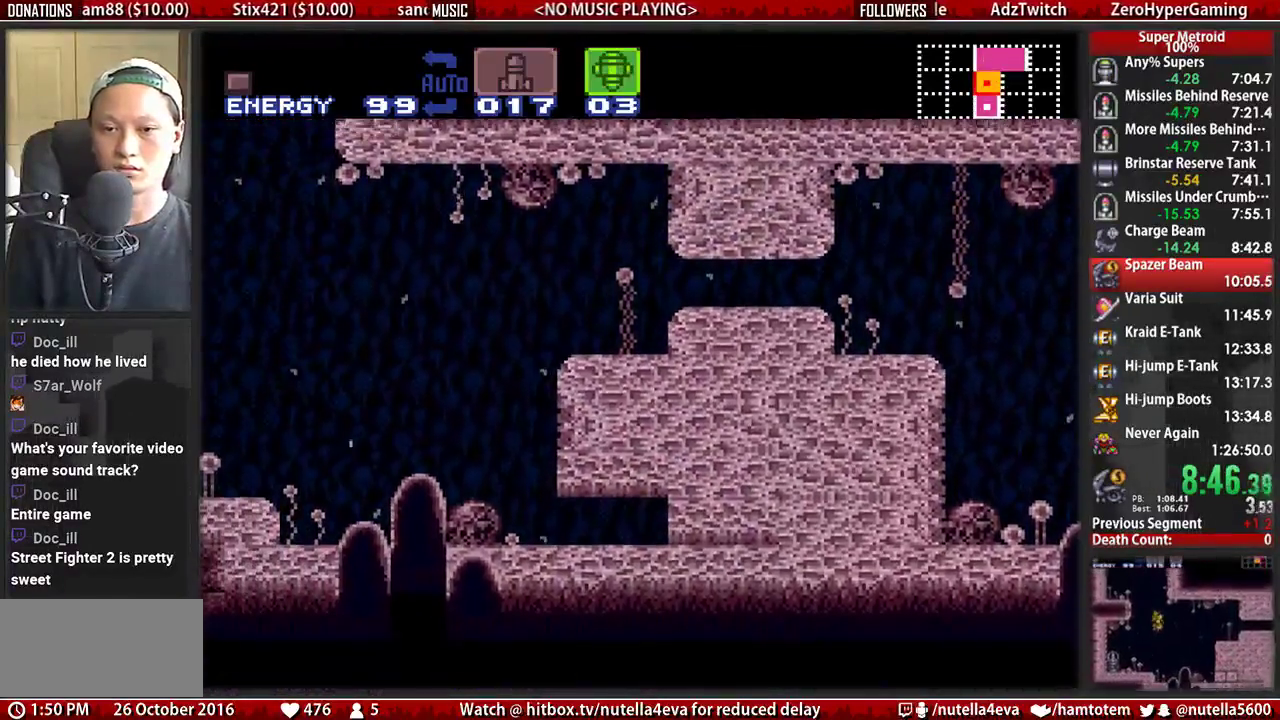
{"buttons": ["B"], "events": [[400, "DPAD_LEFT", "up"], [400, "DPAD_UP", "down"], [483, "DPAD_UP", "up"]]}
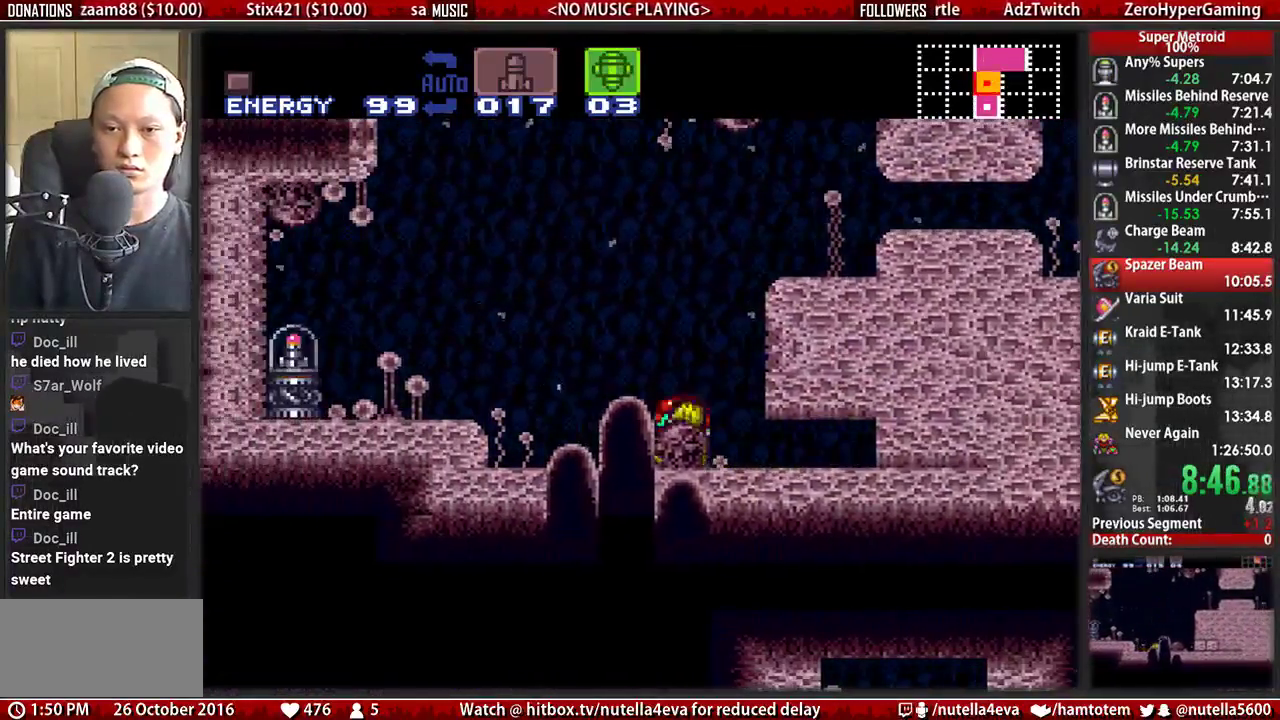
{"buttons": ["A", "DPAD_RIGHT"], "events": [[67, "DPAD_RIGHT", "down"], [217, "A", "down"], [283, "B", "up"]]}
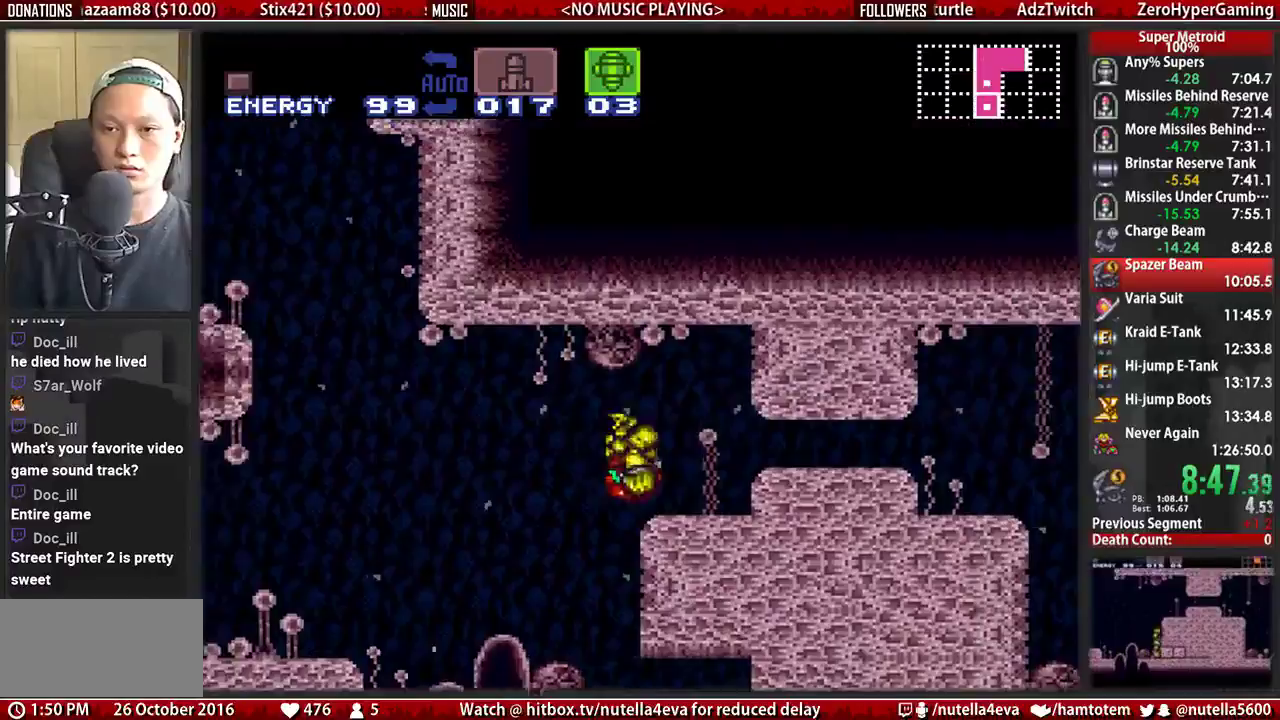
{"buttons": ["DPAD_DOWN"], "events": [[33, "A", "up"], [100, "L1", "down"], [183, "B", "down"], [183, "L1", "up"], [267, "A", "down"], [267, "B", "up"], [267, "DPAD_RIGHT", "up"], [333, "DPAD_DOWN", "down"], [417, "DPAD_DOWN", "up"], [500, "A", "up"], [500, "DPAD_DOWN", "down"]]}
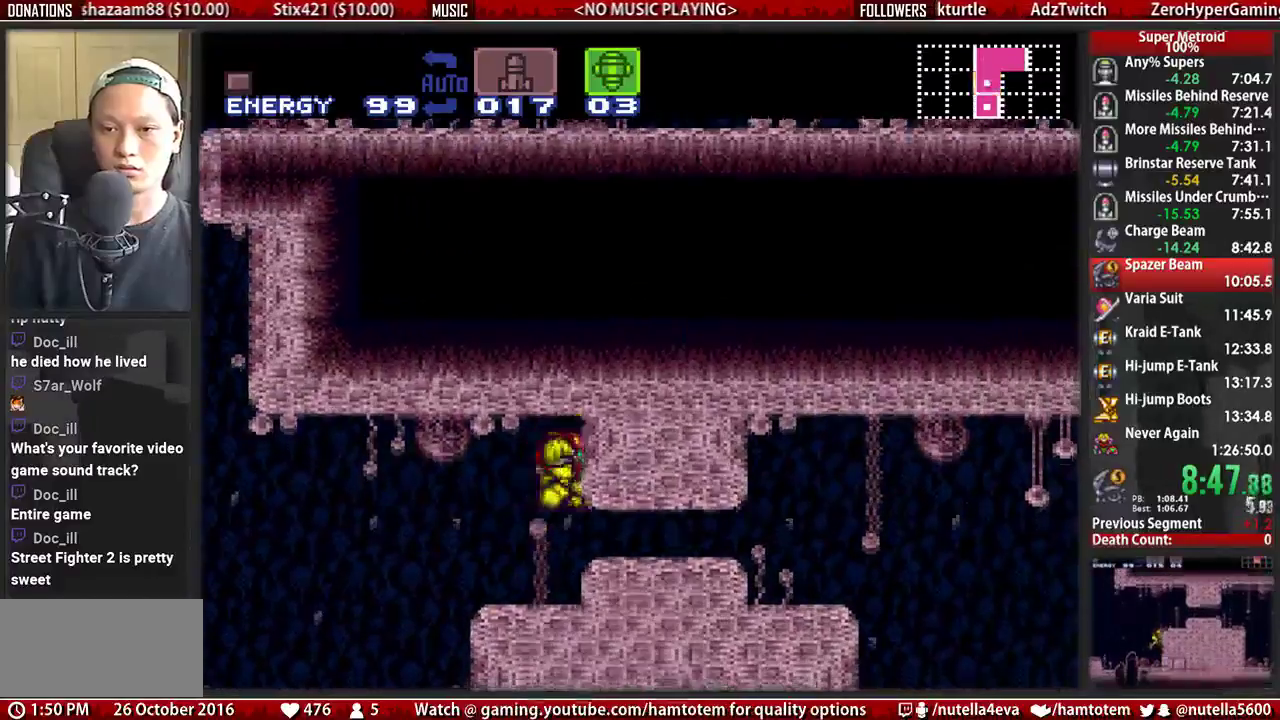
{"buttons": ["B", "DPAD_RIGHT"], "events": [[67, "B", "down"], [67, "DPAD_RIGHT", "down"], [150, "DPAD_DOWN", "up"]]}
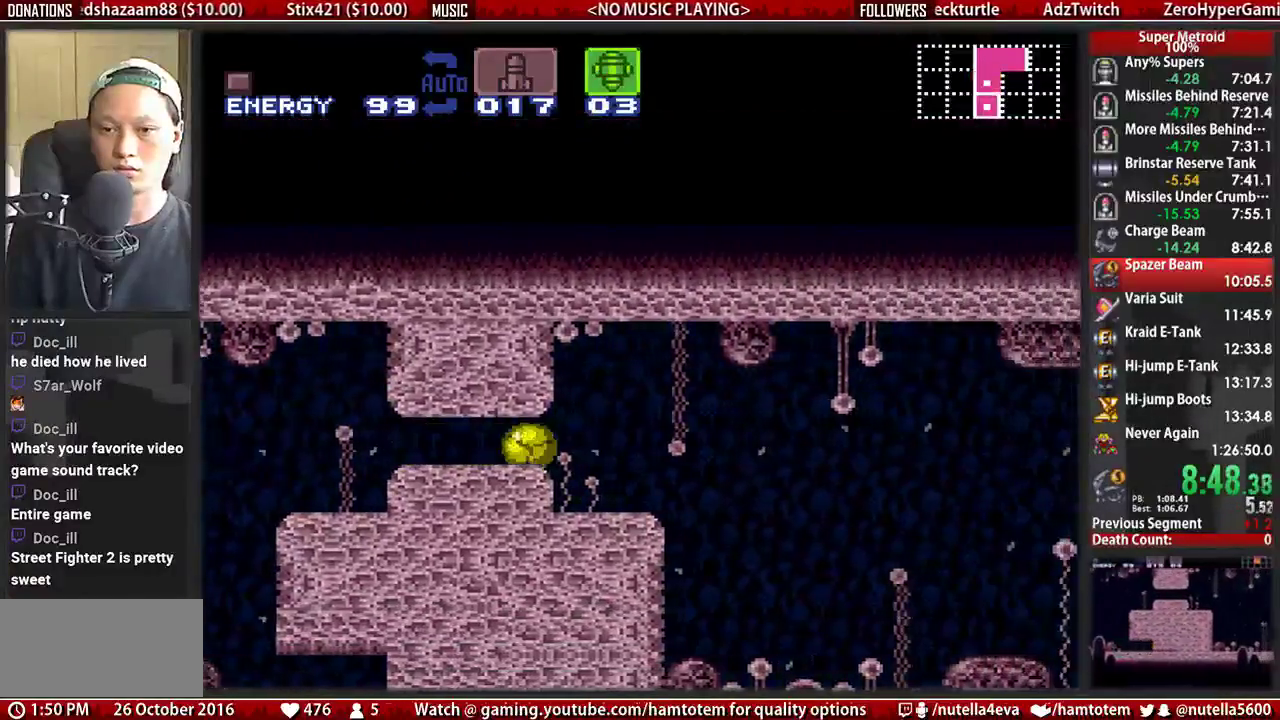
{"buttons": ["B", "DPAD_RIGHT"], "events": [[200, "A", "down"], [350, "A", "up"]]}
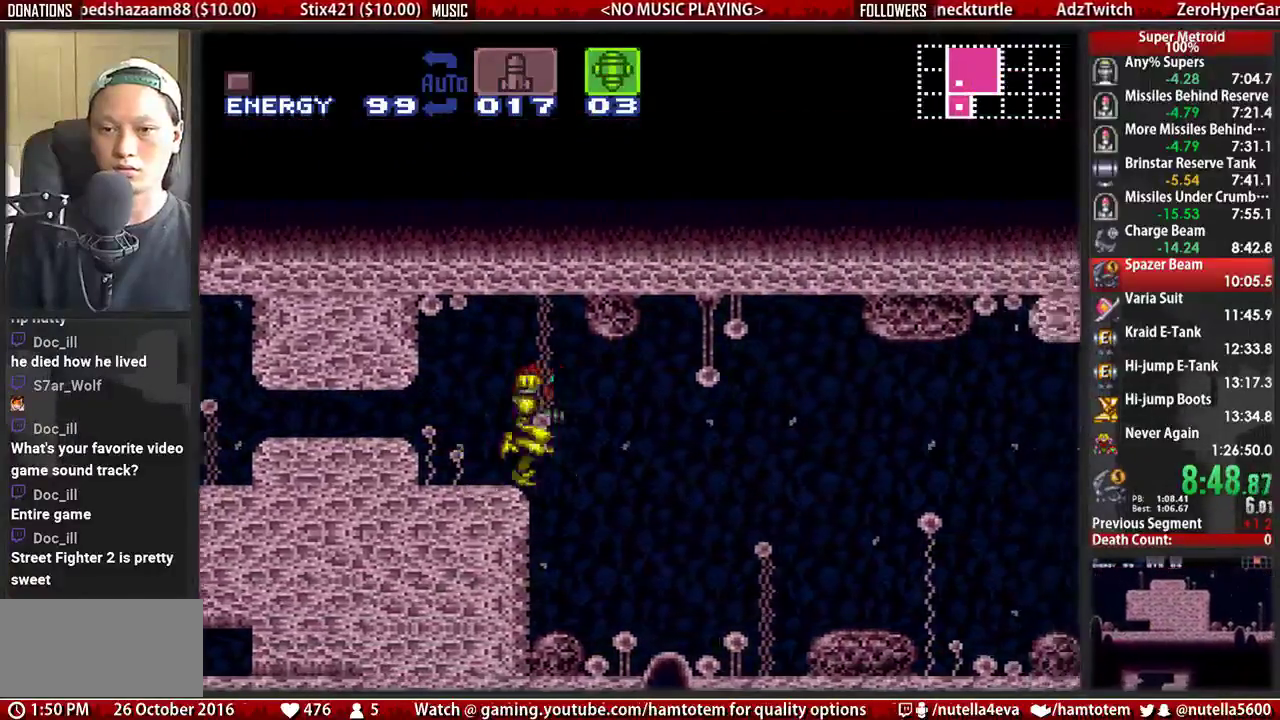
{"buttons": ["B", "X", "DPAD_RIGHT"], "events": [[483, "X", "down"]]}
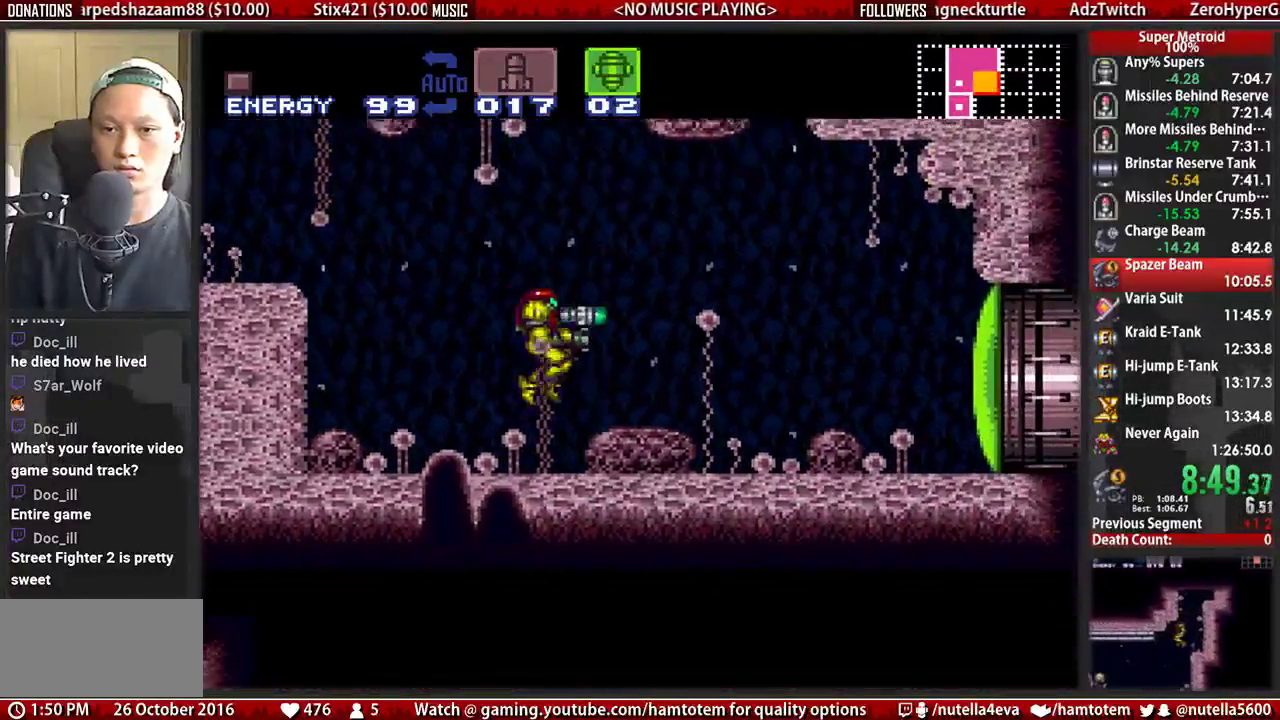
{"buttons": ["B", "DPAD_RIGHT"], "events": [[67, "SELECT", "down"], [133, "X", "up"], [217, "SELECT", "up"]]}
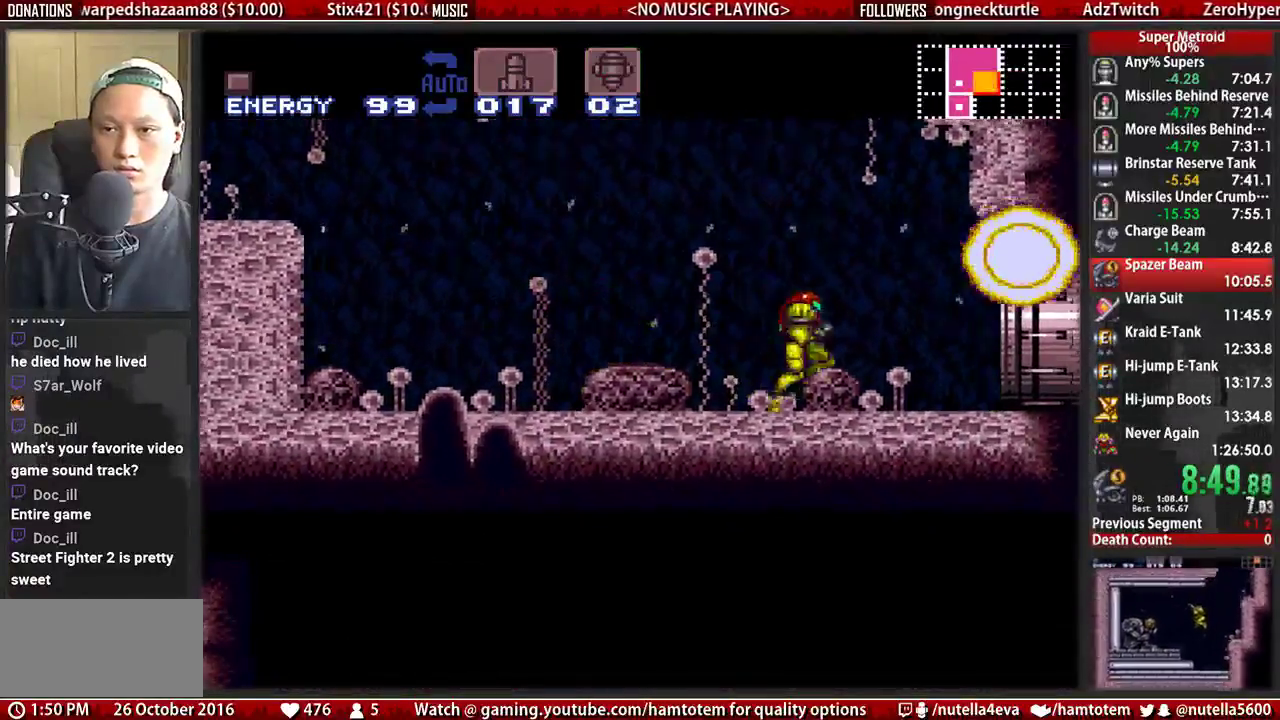
{"buttons": ["B", "DPAD_RIGHT"], "events": []}
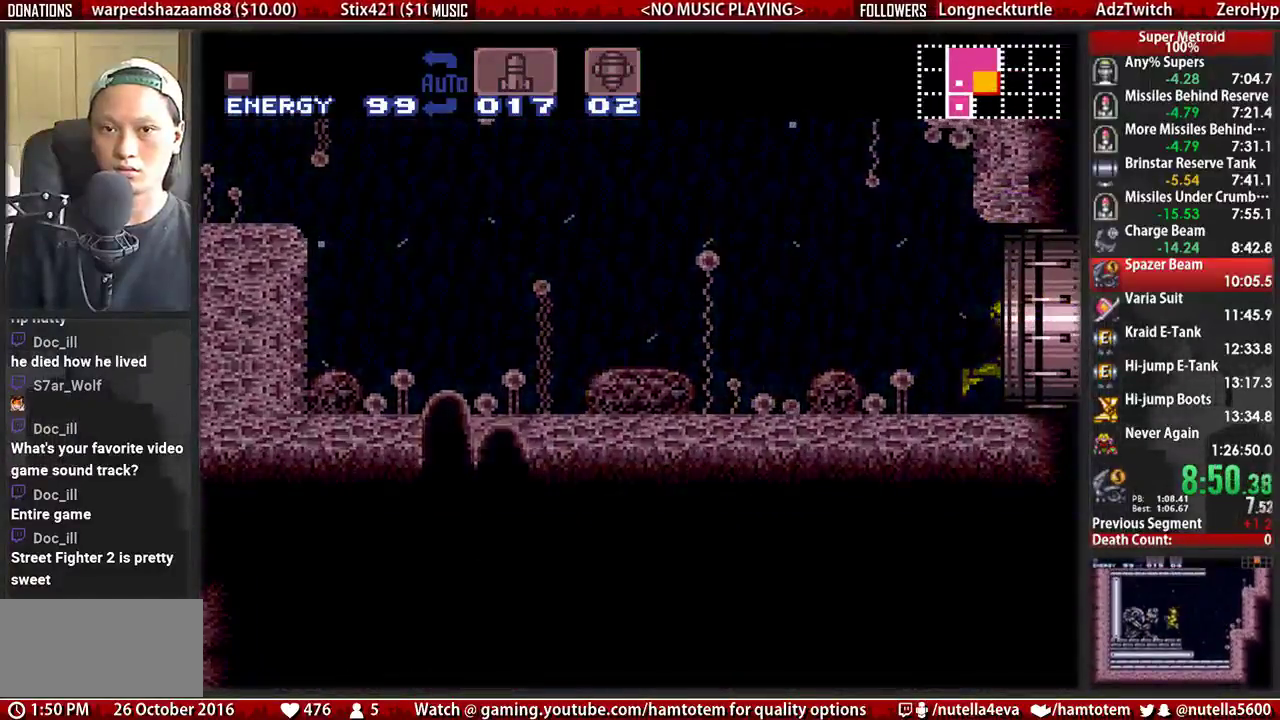
{"buttons": ["B", "DPAD_RIGHT"], "events": [[150, "B", "up"], [150, "DPAD_RIGHT", "up"], [383, "B", "down"], [383, "DPAD_RIGHT", "down"]]}
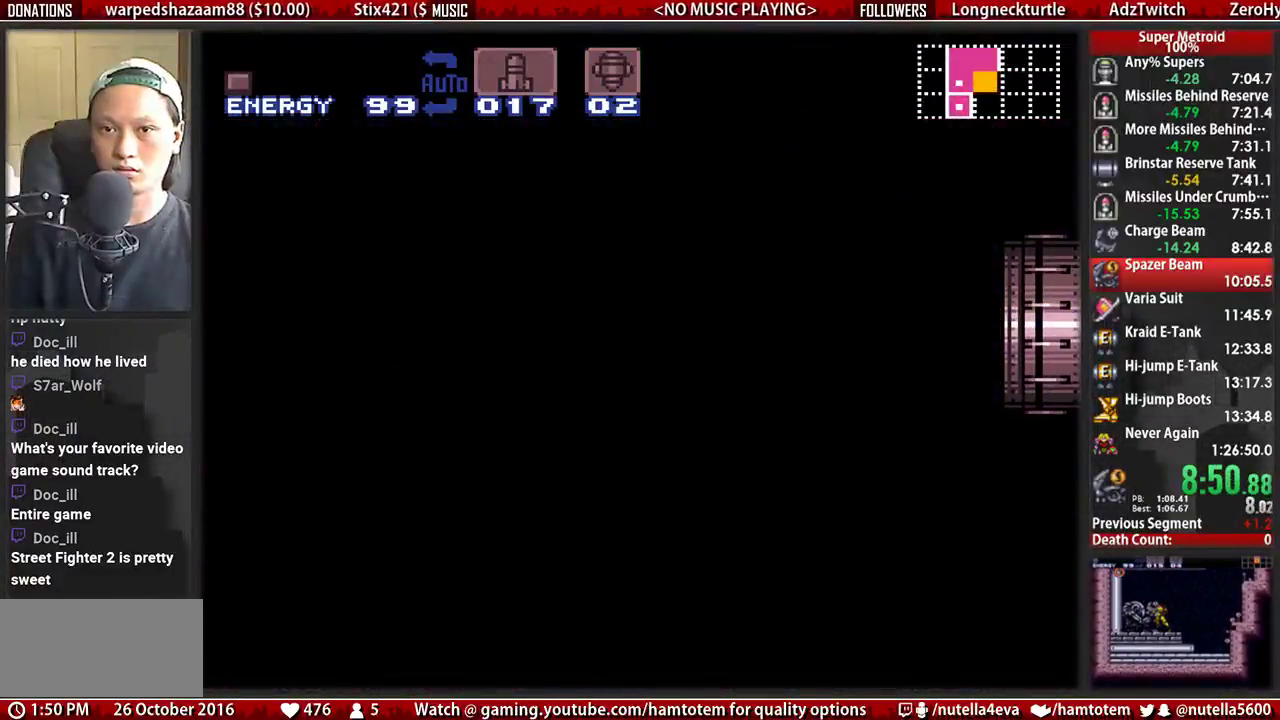
{"buttons": ["B", "DPAD_RIGHT"], "events": []}
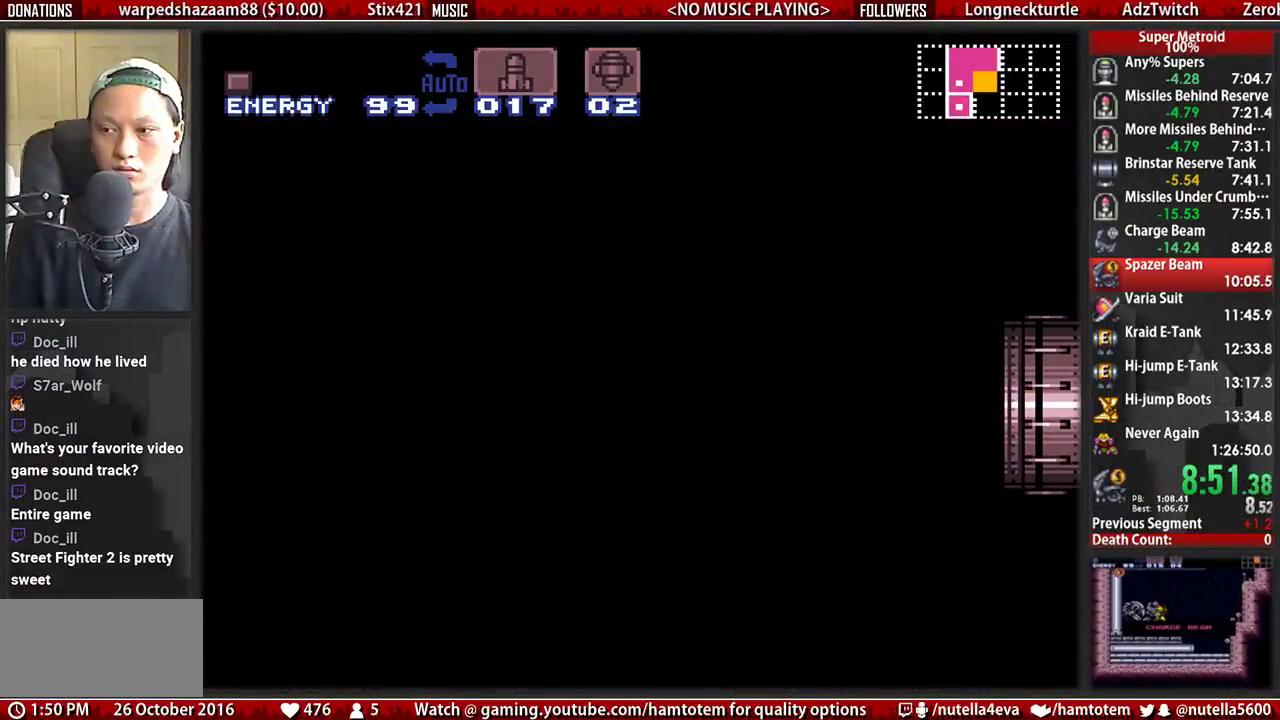
{"buttons": ["B", "DPAD_RIGHT"], "events": []}
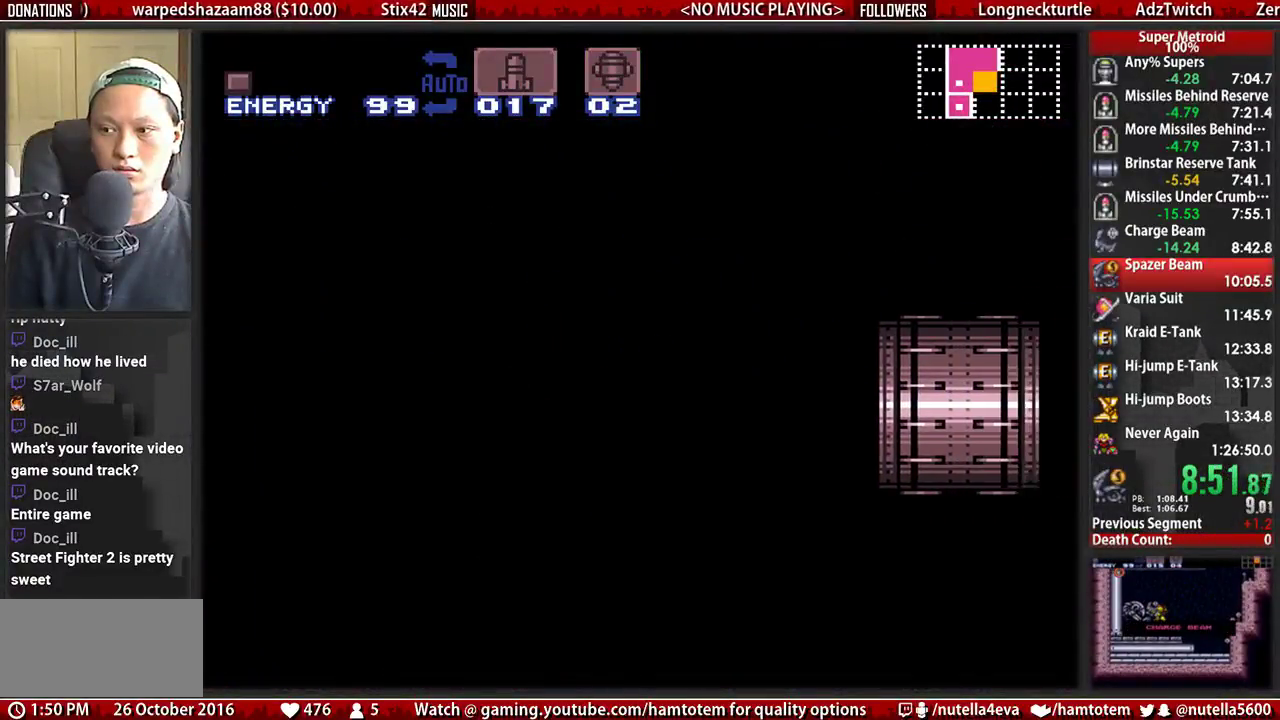
{"buttons": ["B", "DPAD_RIGHT"], "events": []}
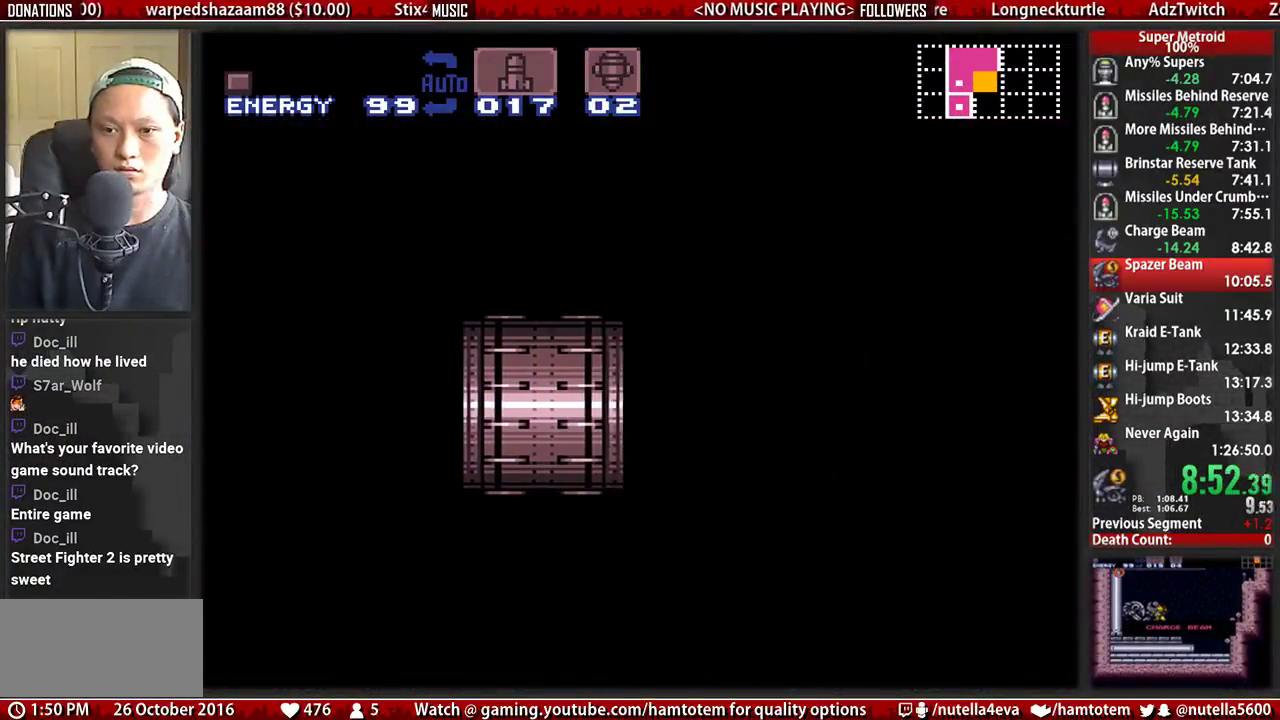
{"buttons": ["B", "DPAD_RIGHT"], "events": []}
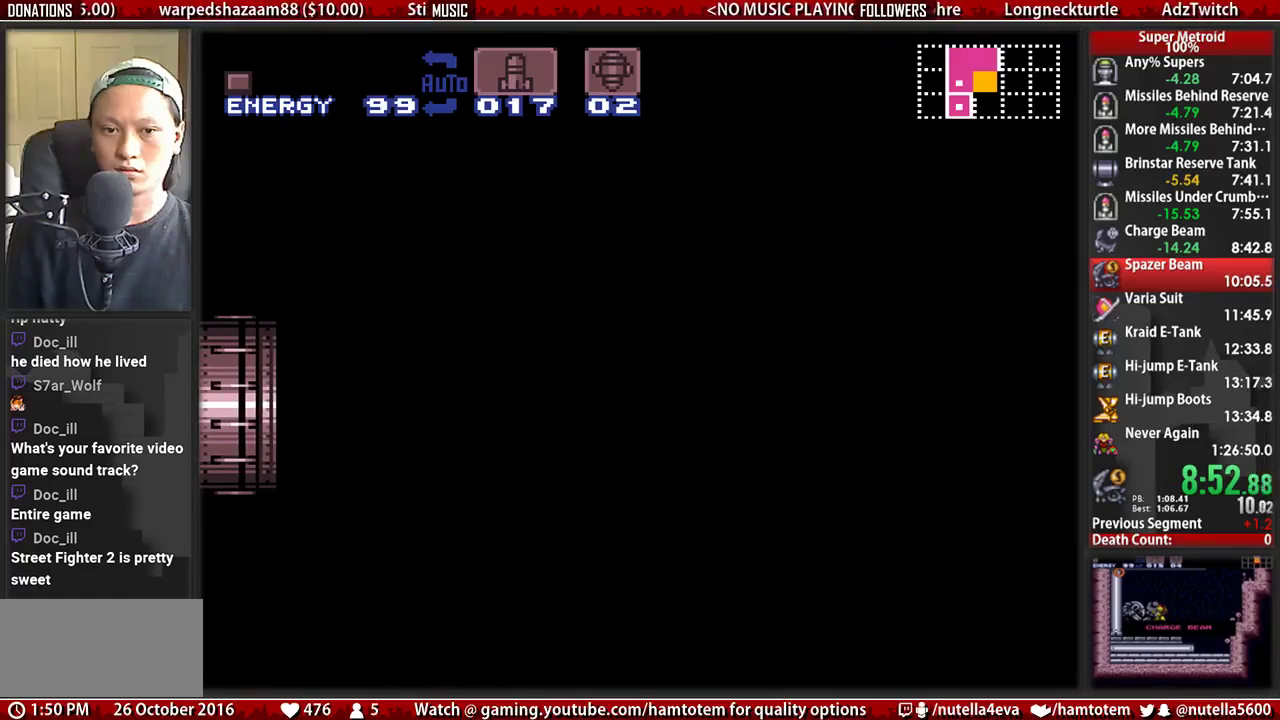
{"buttons": ["B", "DPAD_RIGHT"], "events": []}
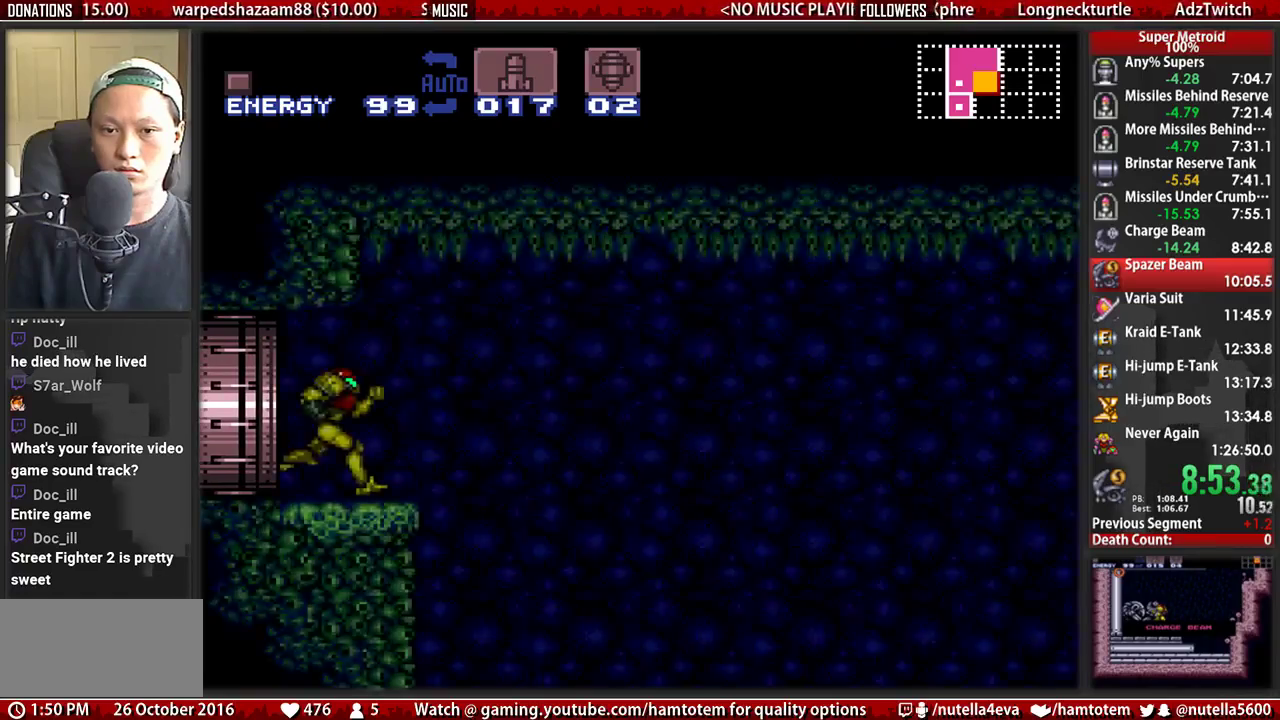
{"buttons": ["A", "DPAD_RIGHT"], "events": [[283, "A", "down"], [283, "B", "up"]]}
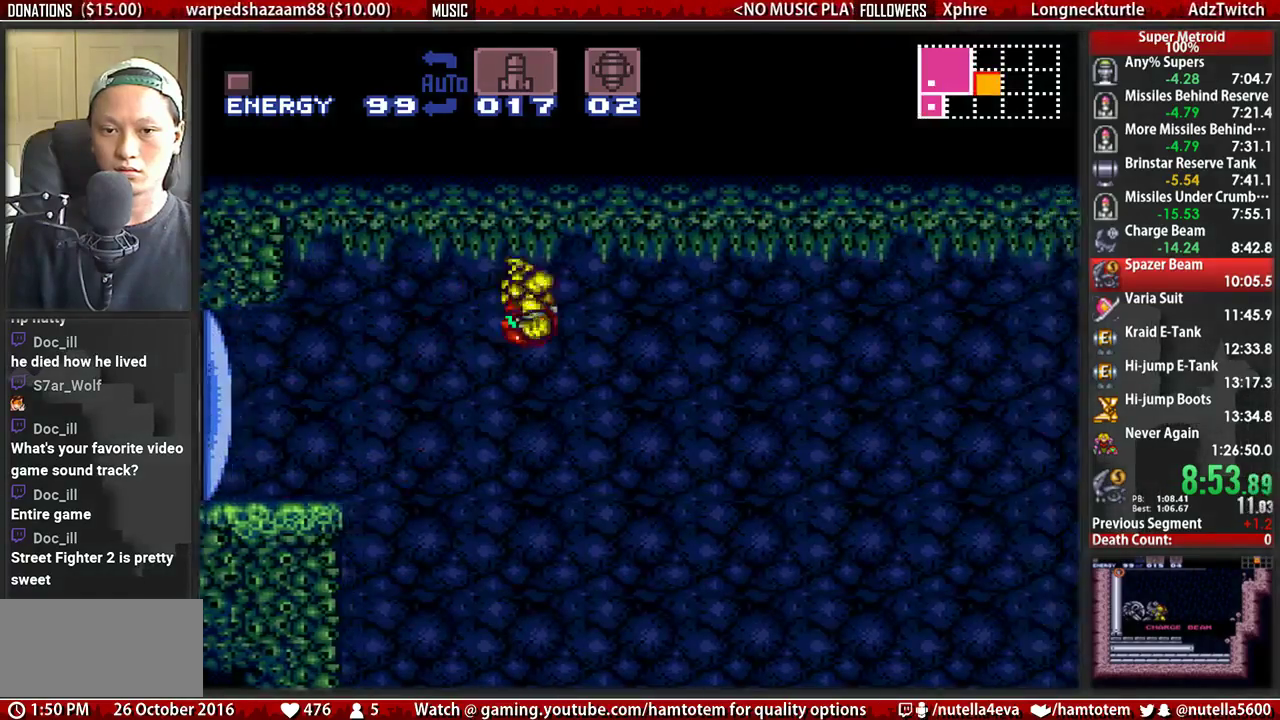
{"buttons": ["A", "DPAD_RIGHT"], "events": []}
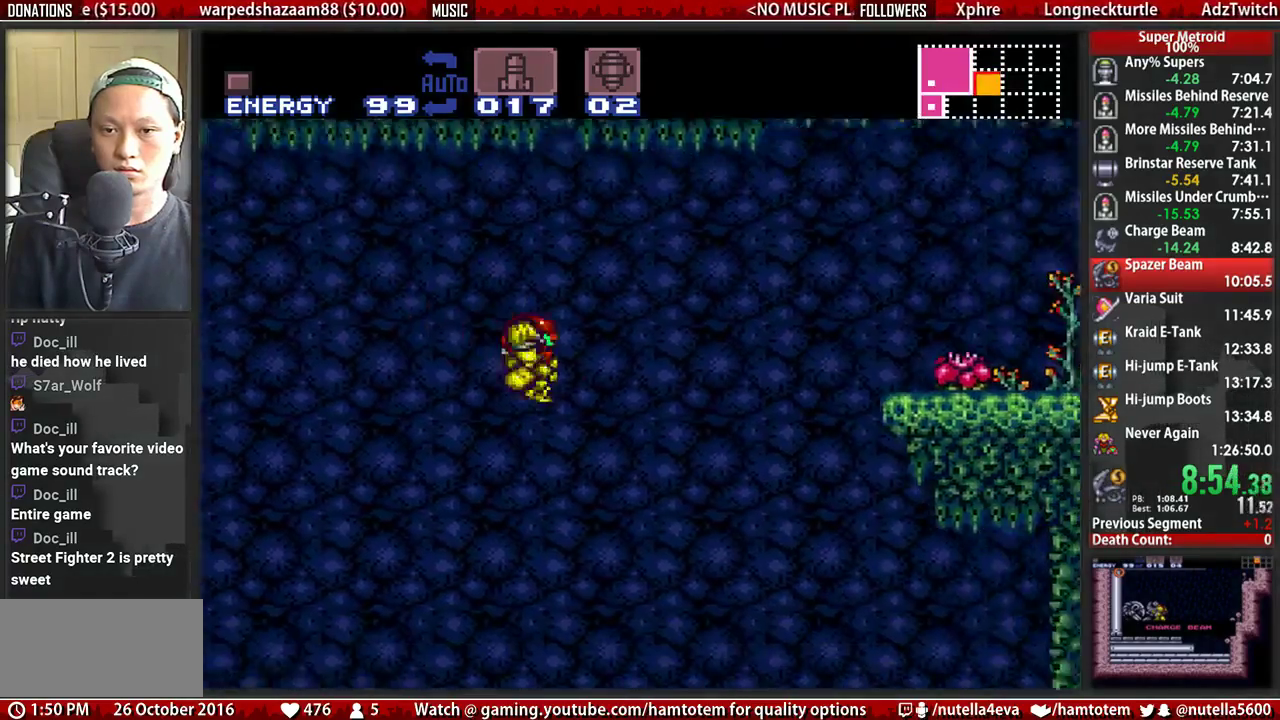
{"buttons": ["A", "DPAD_RIGHT"], "events": []}
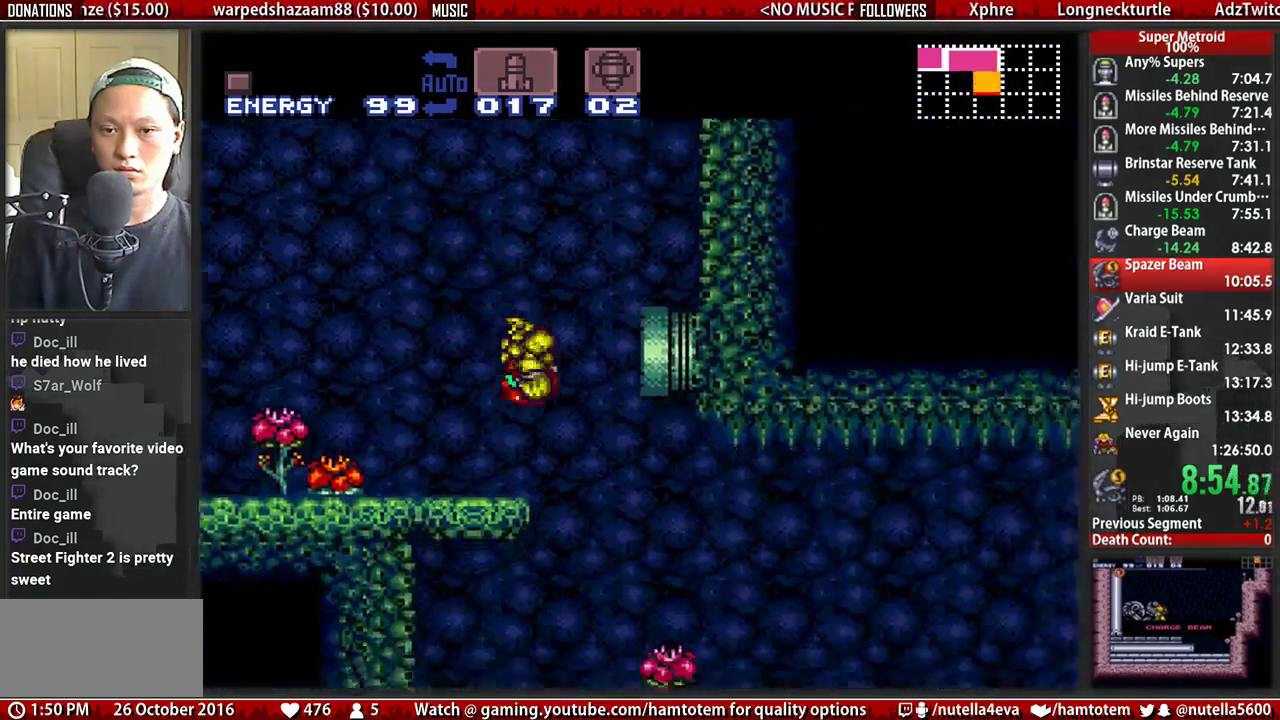
{"buttons": ["A", "DPAD_DOWN", "DPAD_RIGHT"], "events": [[17, "DPAD_DOWN", "down"], [17, "DPAD_RIGHT", "up"], [183, "DPAD_DOWN", "up"], [417, "DPAD_DOWN", "down"], [500, "DPAD_RIGHT", "down"]]}
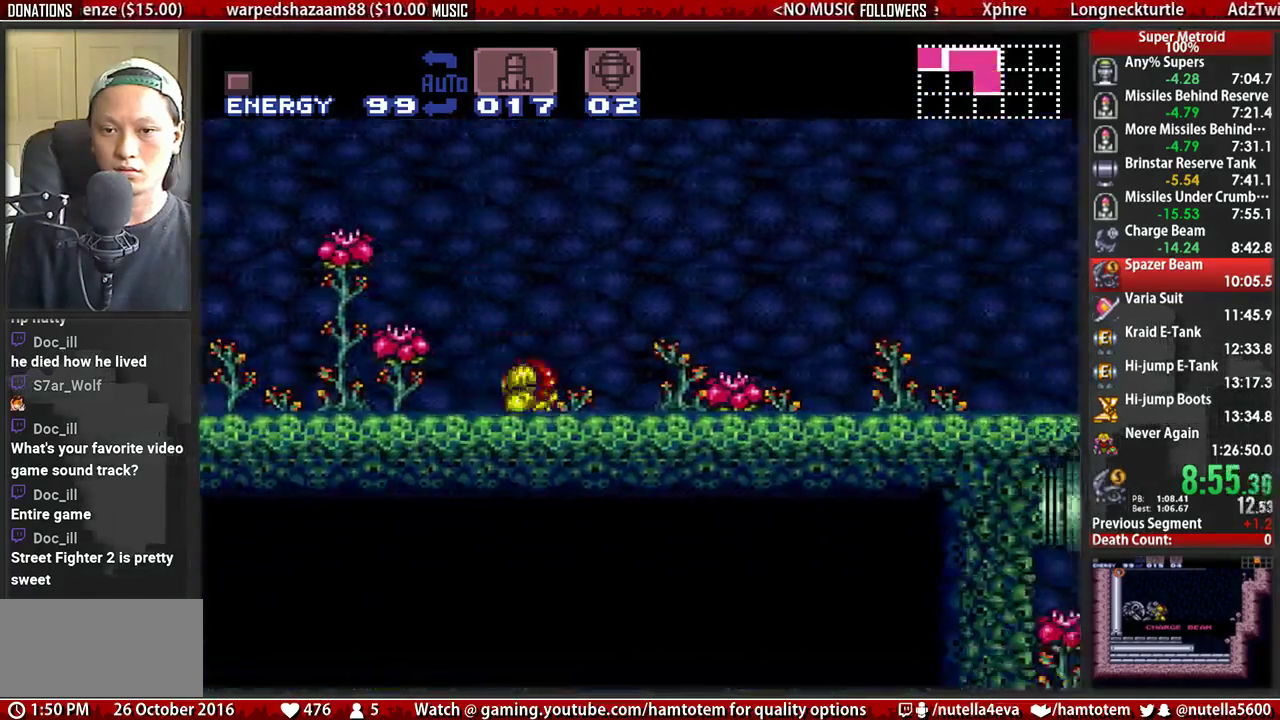
{"buttons": ["B", "DPAD_RIGHT"], "events": [[67, "A", "up"], [67, "DPAD_DOWN", "up"], [150, "B", "down"]]}
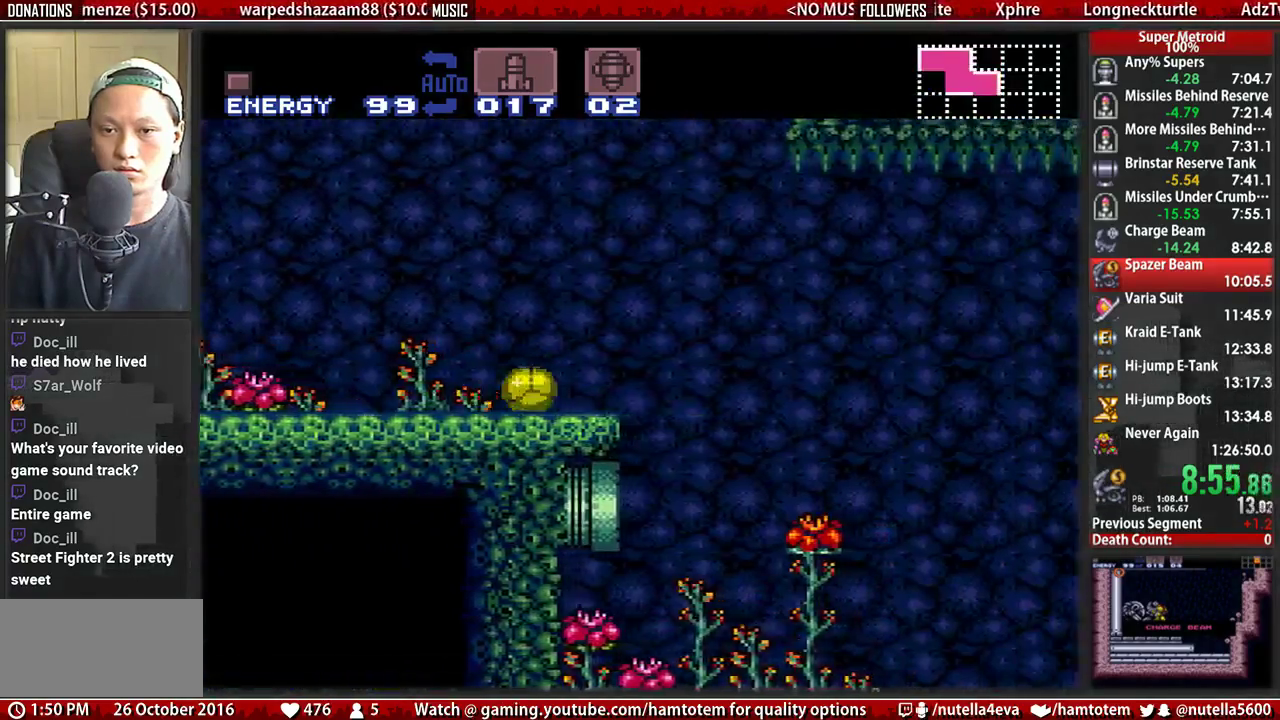
{"buttons": ["B", "DPAD_RIGHT"], "events": []}
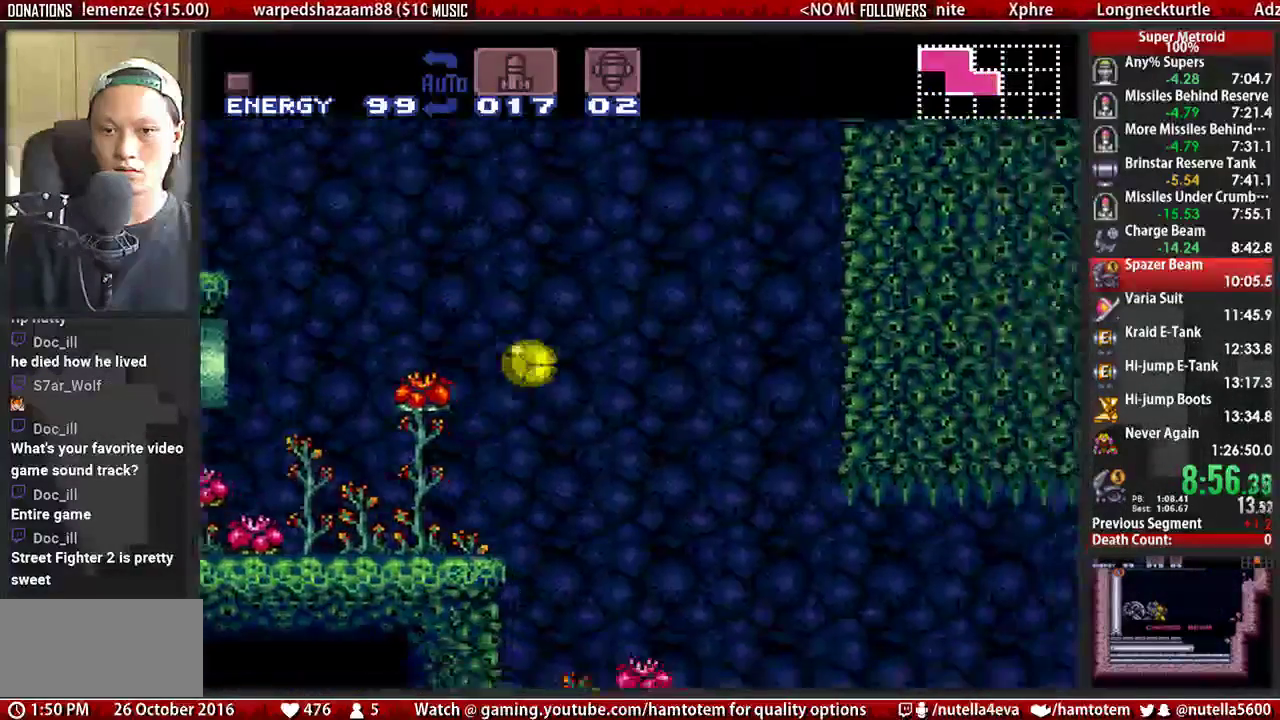
{"buttons": ["B", "DPAD_RIGHT"], "events": []}